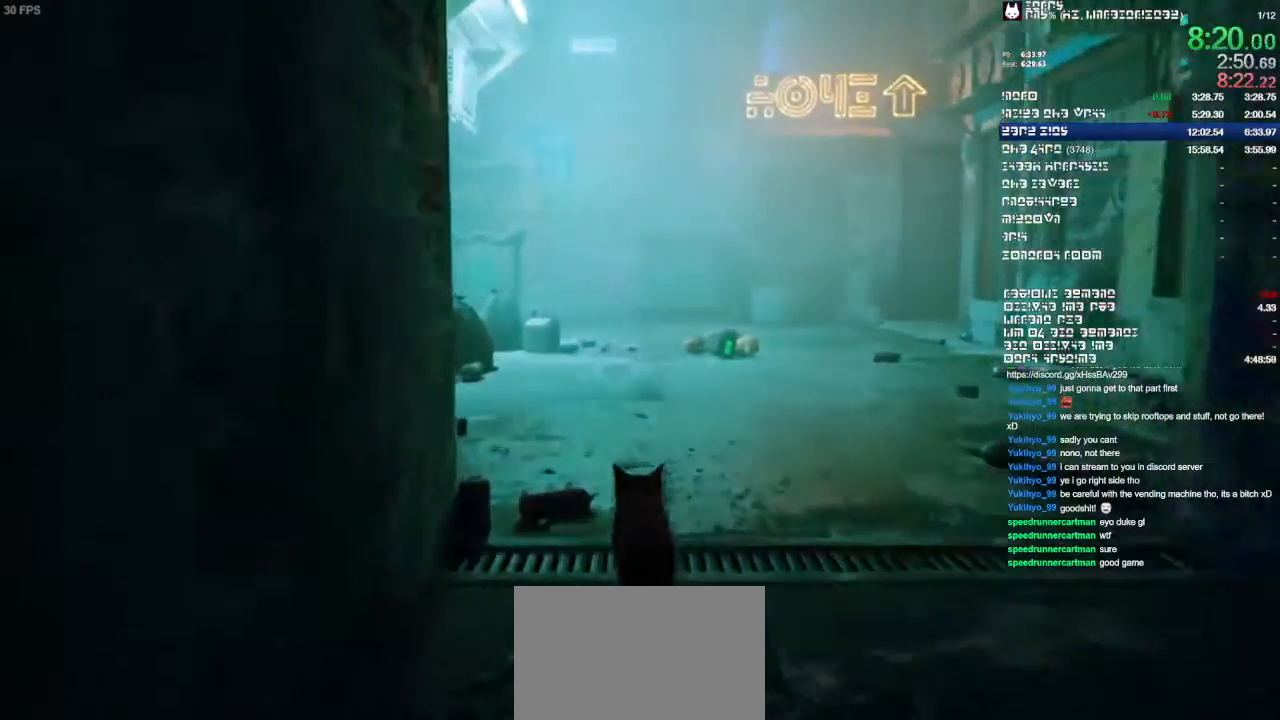
Gameplay with a controller (PlayStation layout); each line is a JSON object with the inputs held at the frame after it (dt_ms = milliseconds from this image to that frame). "events" lists button and stick changes between this image and that frame as [ms after this image, input, new state], when the widget could be followed in between. Not read: CIRCLE CROSS HOME L3 R1 R2 R3 SELECT SQUARE TRIANGLE.
{"dt_ms": 1000, "buttons": [], "left_stick": "up", "right_stick": "center"}
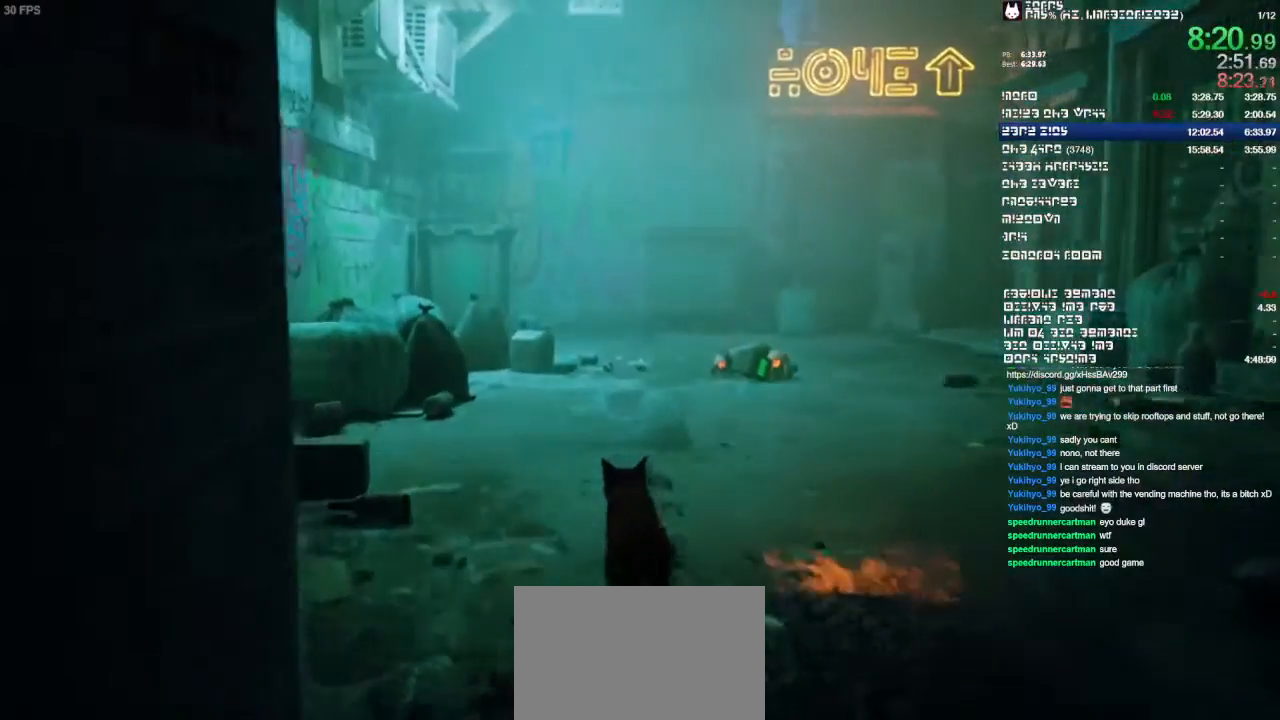
{"dt_ms": 1000, "buttons": [], "left_stick": "up", "right_stick": "center"}
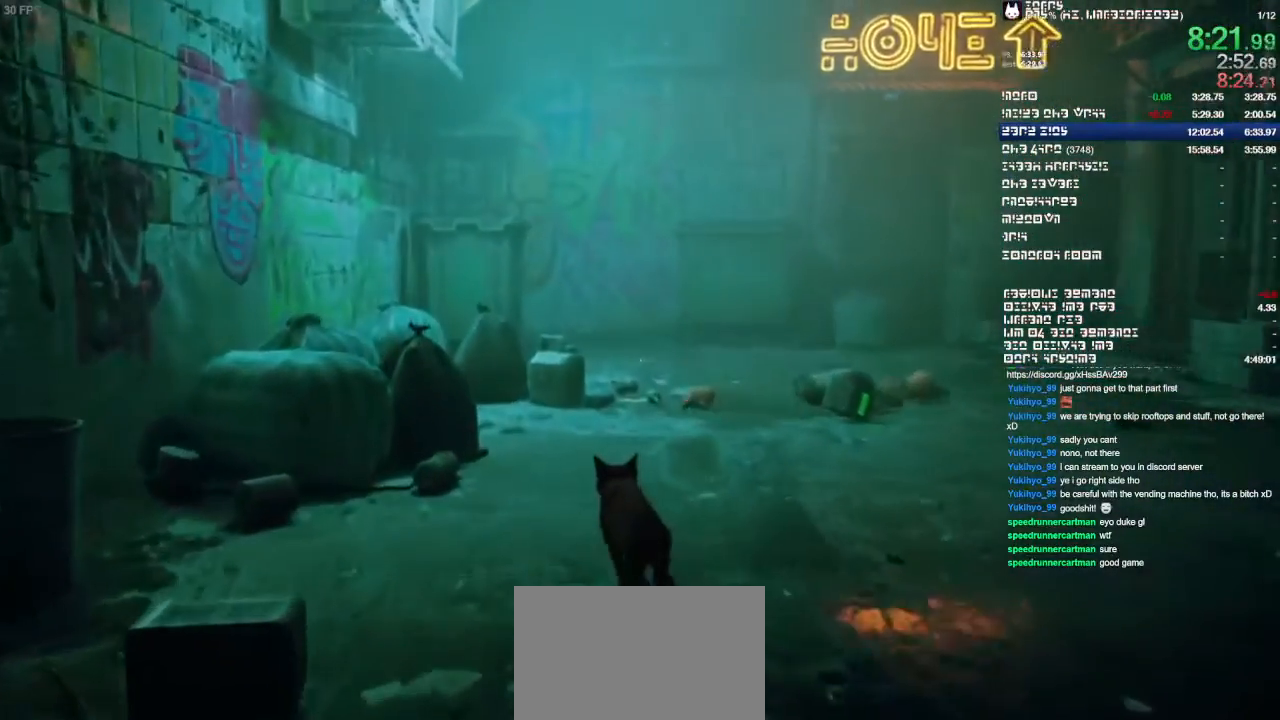
{"dt_ms": 500, "buttons": [], "left_stick": "up", "right_stick": "center", "events": []}
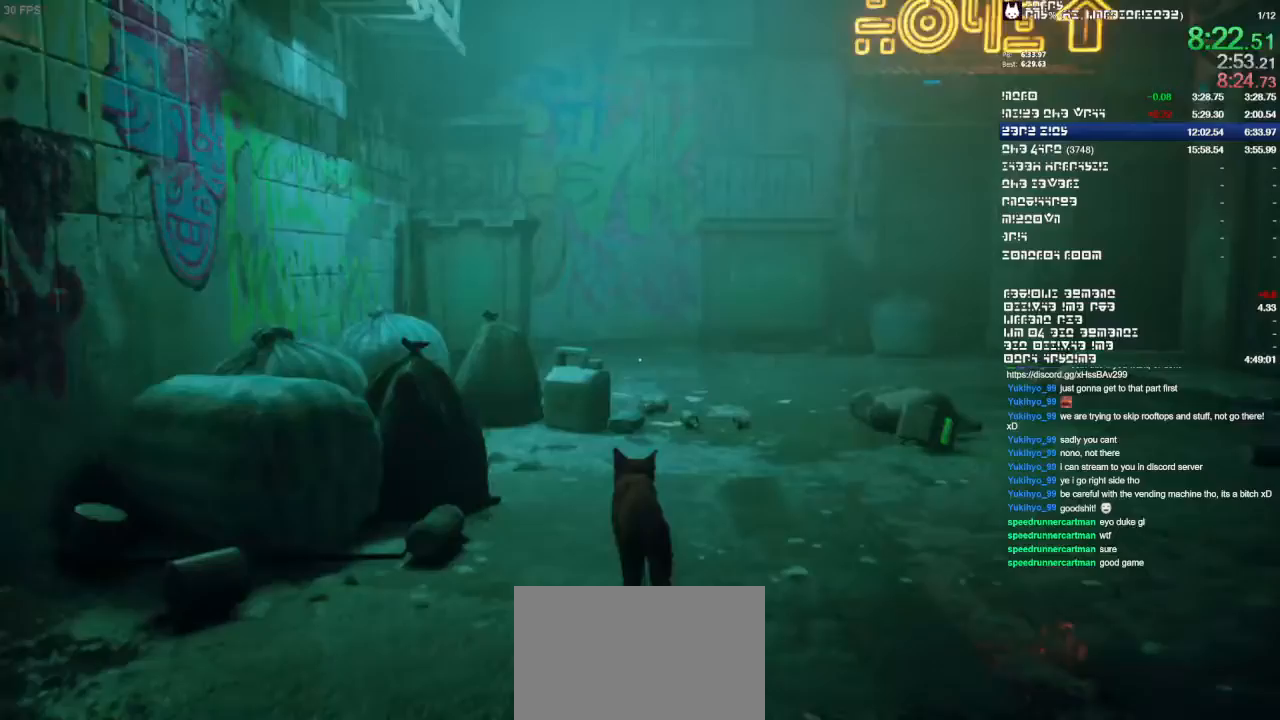
{"dt_ms": 500, "buttons": [], "left_stick": "up", "right_stick": "center", "events": [[100, "L1", "down"], [367, "L1", "up"]]}